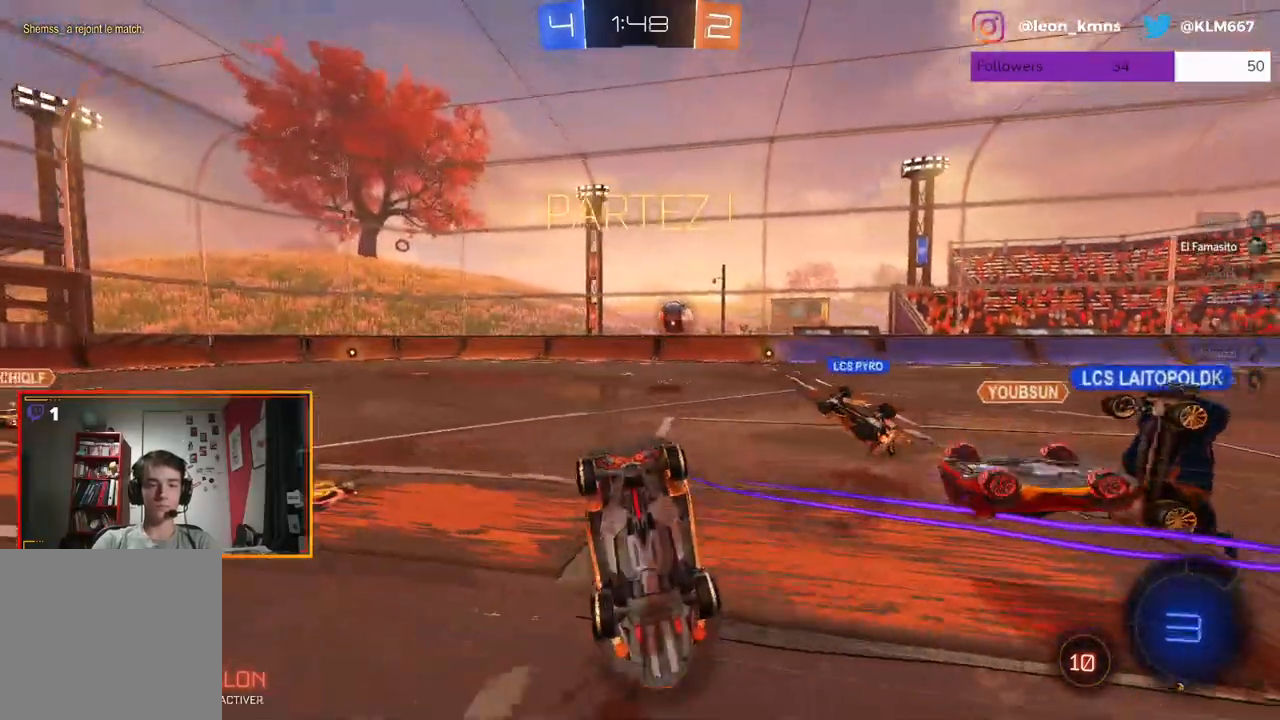
Gameplay with a controller (Xbox layout); each line is a JSON object with the inputs held at the frame after it. "events" lists button and stick changes between this image and that frame as [ms after this image, input, new state], when the widget could be followed in between.
{"buttons": ["R2"], "left_stick": "center", "right_stick": "center", "events": []}
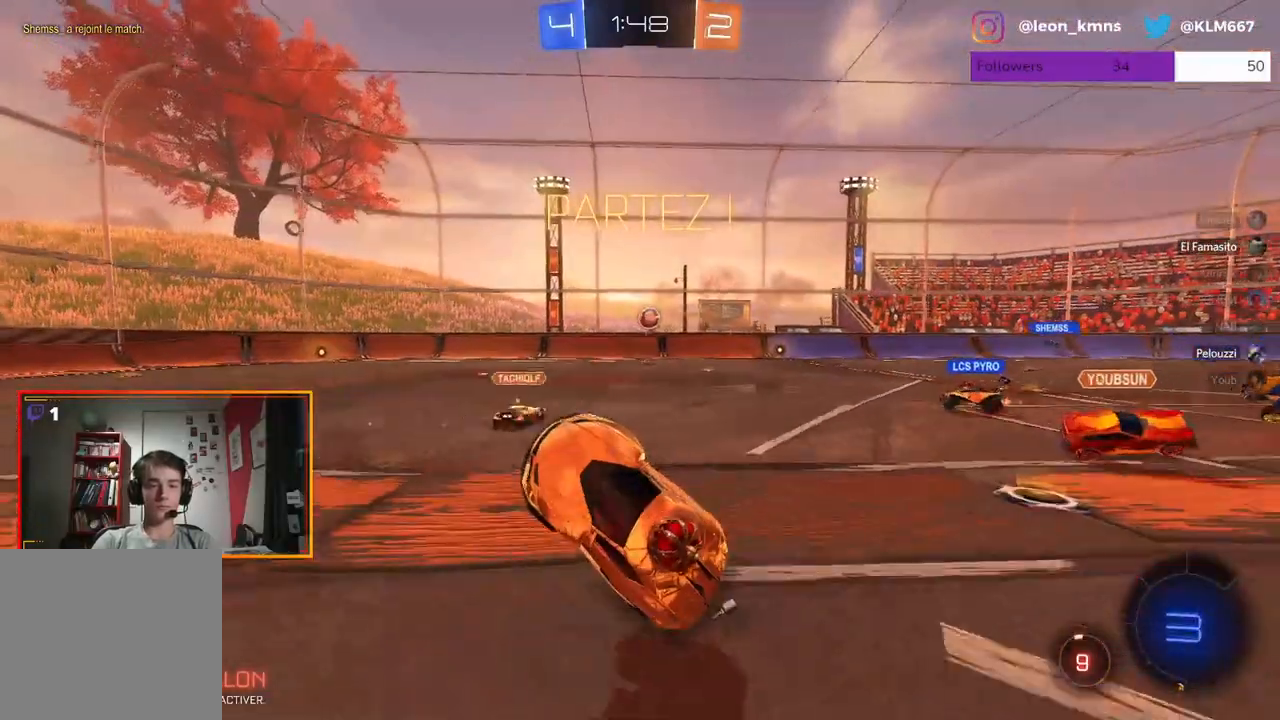
{"buttons": ["R2"], "left_stick": "right", "right_stick": "center", "events": [[150, "left_stick", "right"]]}
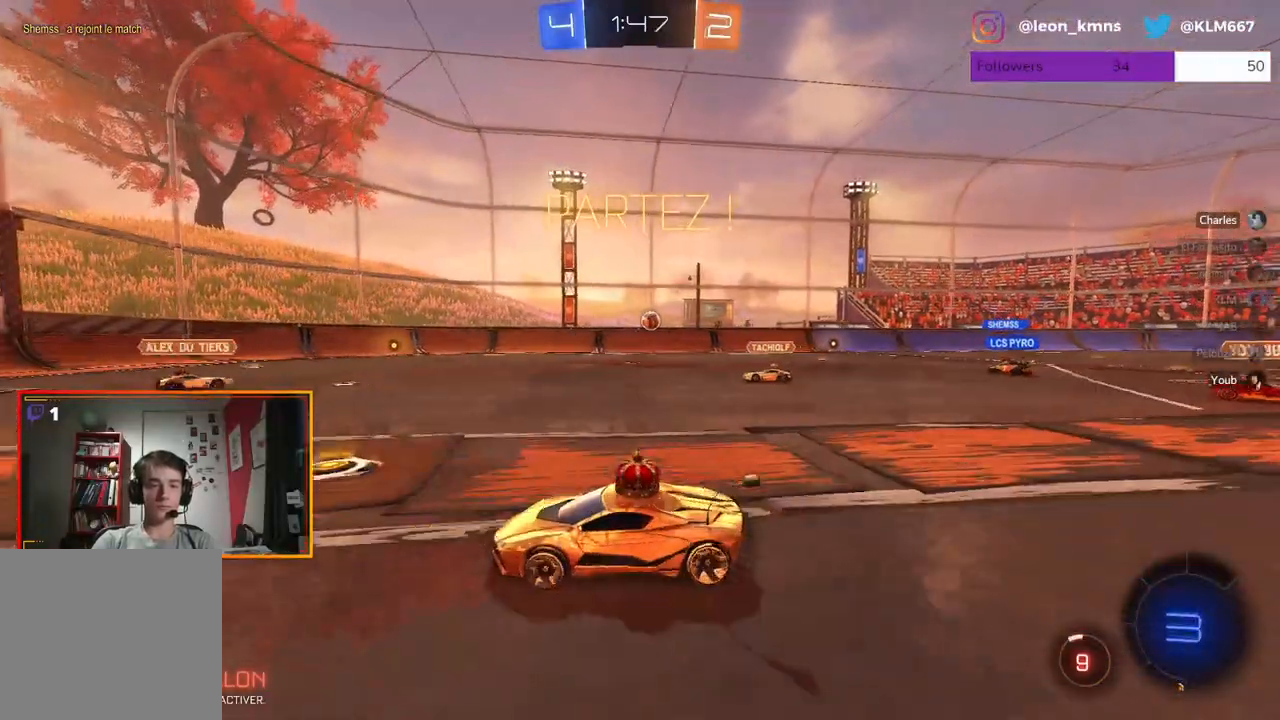
{"buttons": ["R1", "R2"], "left_stick": "right", "right_stick": "center", "events": [[83, "L1", "down"], [217, "L1", "up"], [467, "R1", "down"]]}
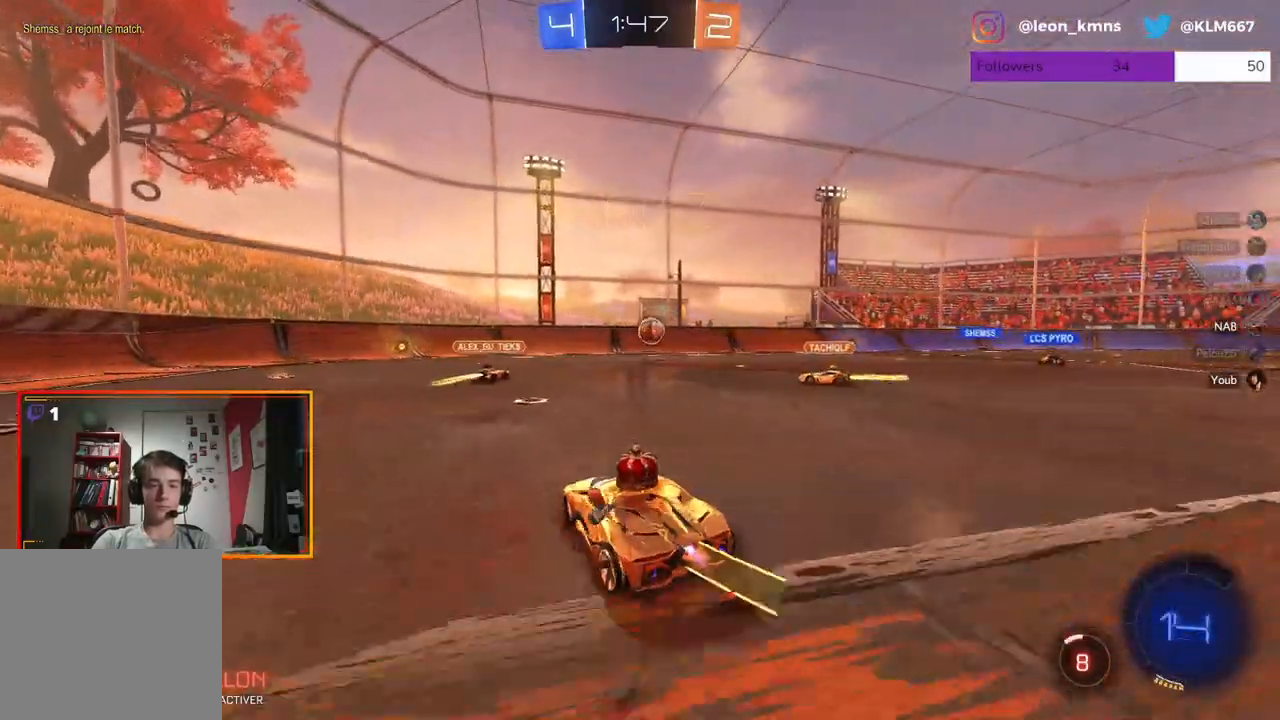
{"buttons": ["R1", "R2"], "left_stick": "right", "right_stick": "center", "events": [[233, "left_stick", "center"], [500, "left_stick", "right"]]}
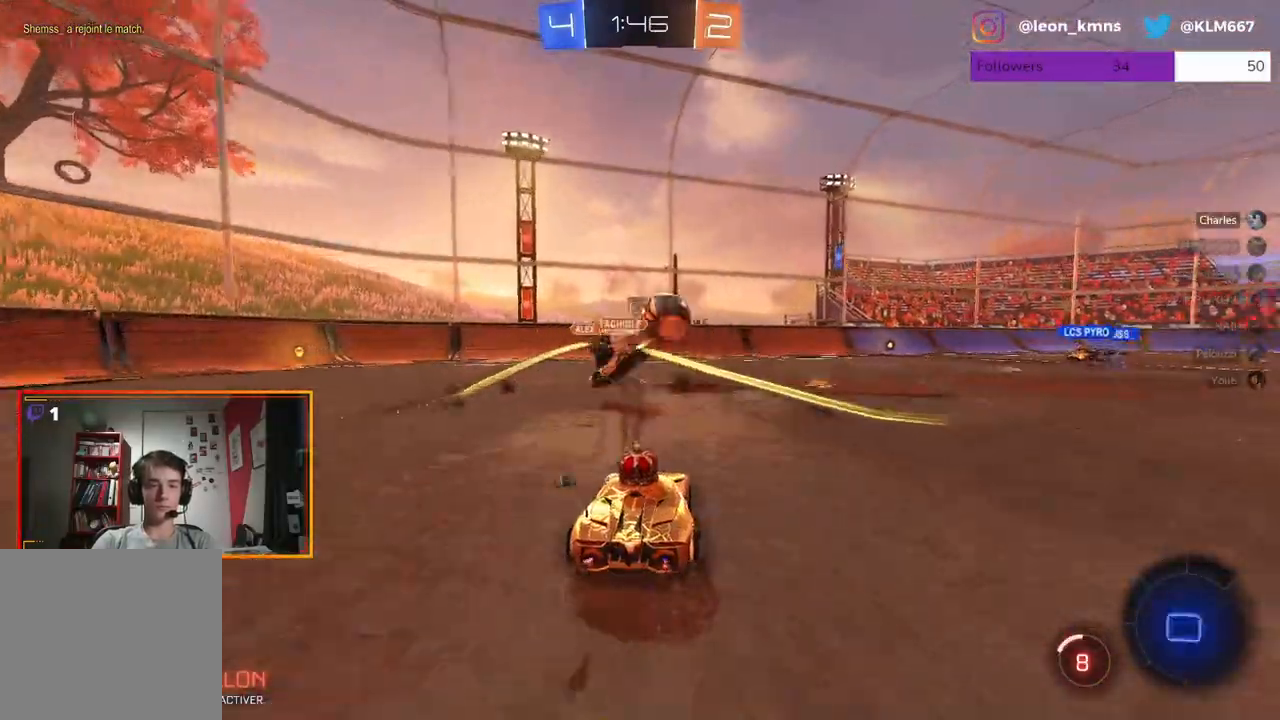
{"buttons": ["A", "L1", "R1", "R2"], "left_stick": "up-right", "right_stick": "center", "events": [[150, "left_stick", "center"], [250, "R1", "up"], [317, "R1", "down"], [317, "left_stick", "up-right"], [350, "L1", "down"], [483, "A", "down"]]}
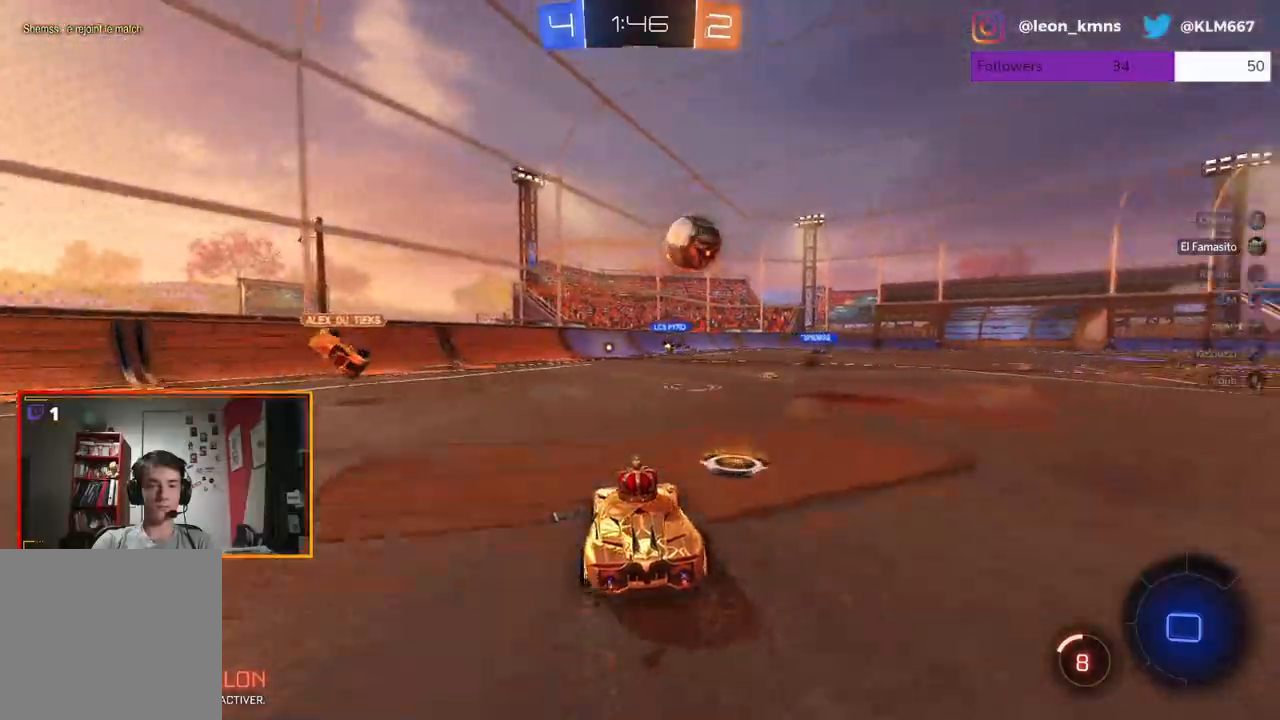
{"buttons": ["R2"], "left_stick": "up-right", "right_stick": "center", "events": [[100, "A", "up"], [150, "A", "down"], [283, "A", "up"], [317, "R1", "up"], [333, "L1", "up"]]}
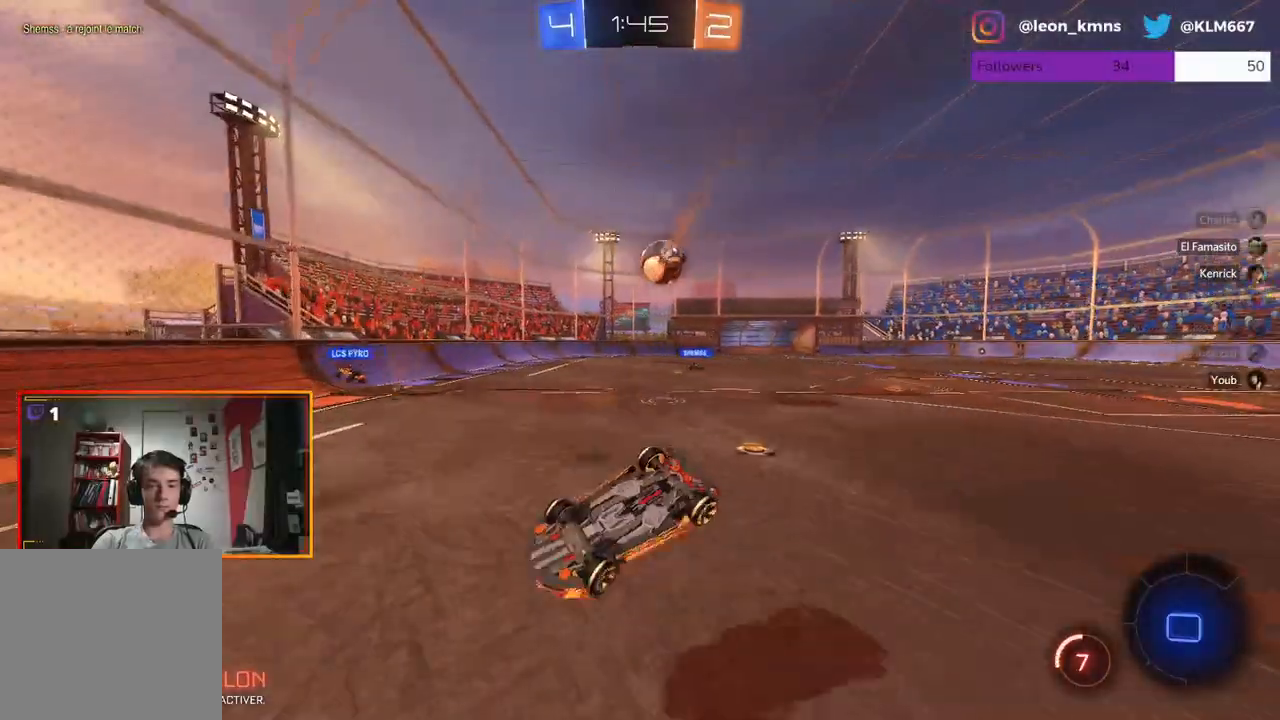
{"buttons": ["R2"], "left_stick": "center", "right_stick": "center", "events": [[17, "left_stick", "center"]]}
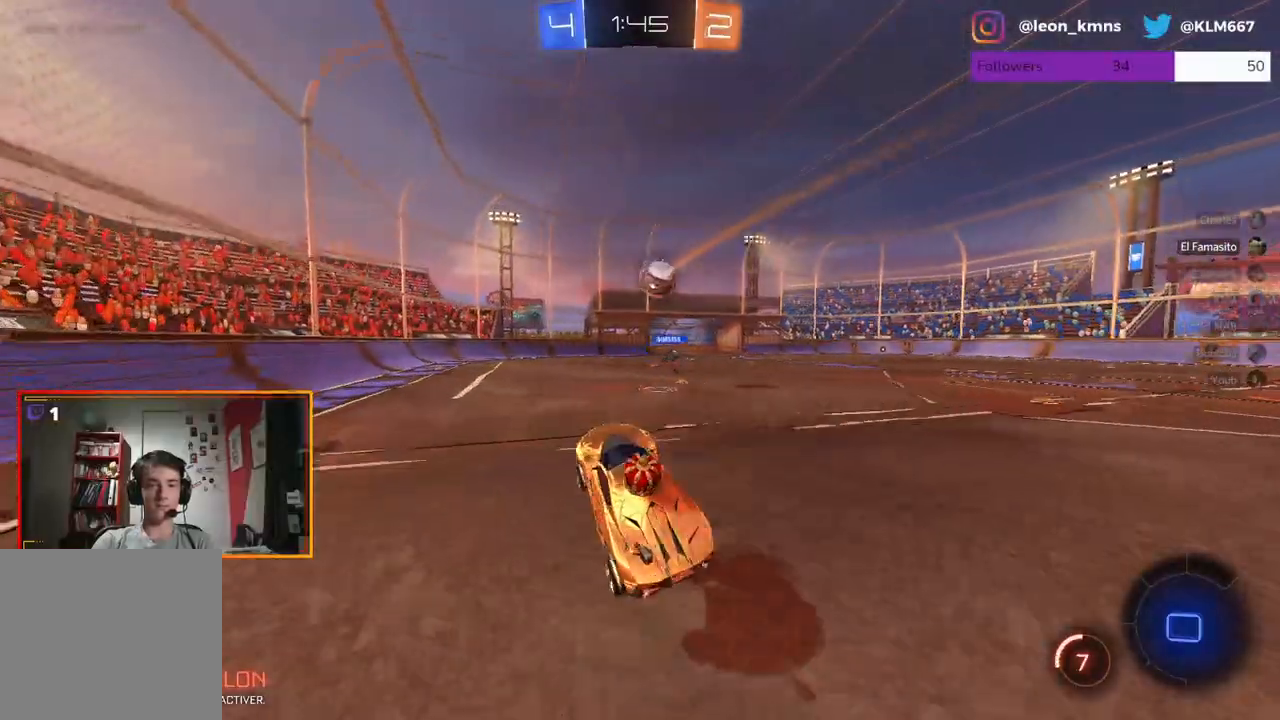
{"buttons": ["R2"], "left_stick": "up-right", "right_stick": "center", "events": [[300, "left_stick", "right"], [450, "left_stick", "up-right"]]}
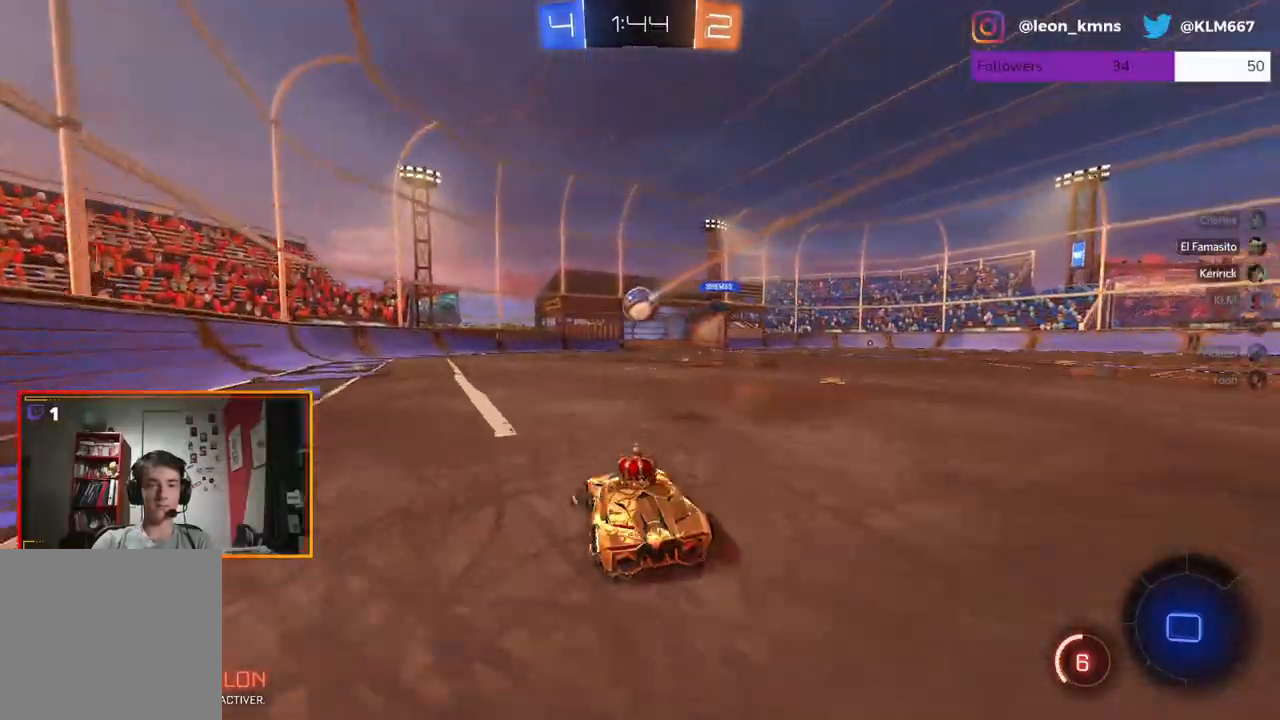
{"buttons": ["R2"], "left_stick": "center", "right_stick": "center", "events": [[17, "R1", "down"], [33, "A", "down"], [50, "L1", "down"], [67, "left_stick", "up"], [117, "A", "up"], [183, "A", "down"], [283, "L1", "up"], [300, "A", "up"], [333, "R1", "up"], [400, "left_stick", "center"]]}
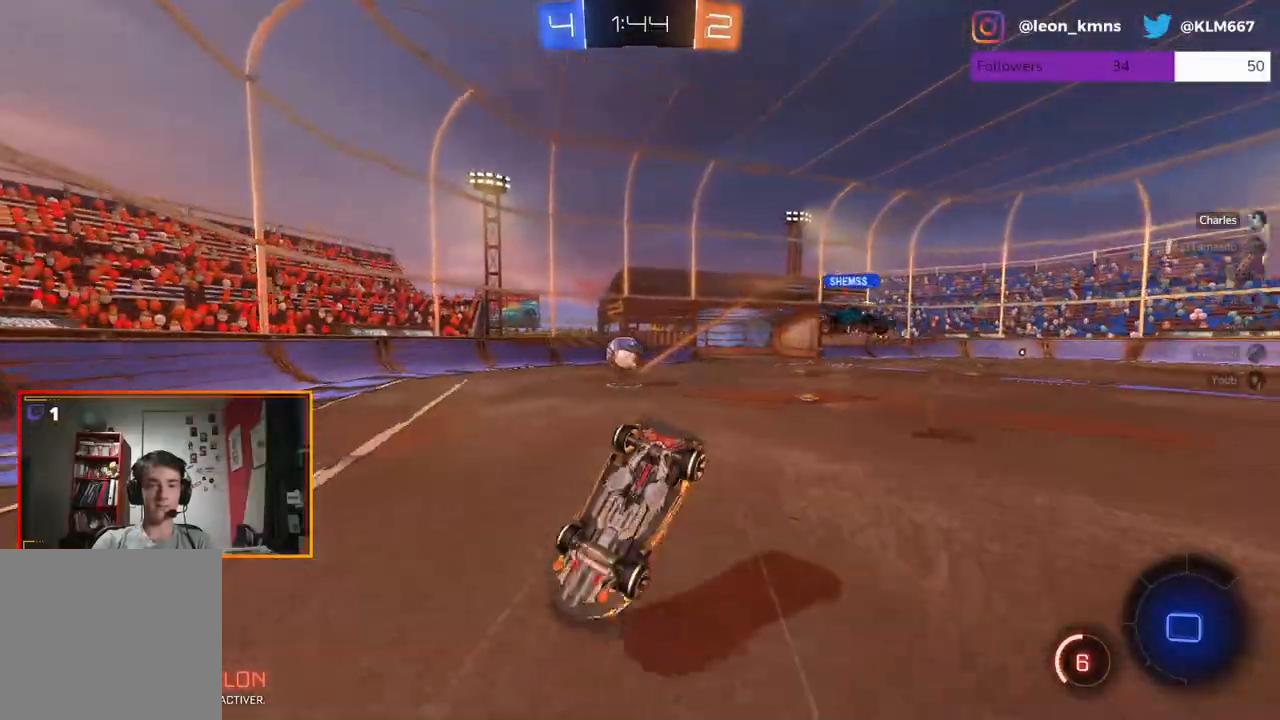
{"buttons": ["R2"], "left_stick": "center", "right_stick": "center", "events": []}
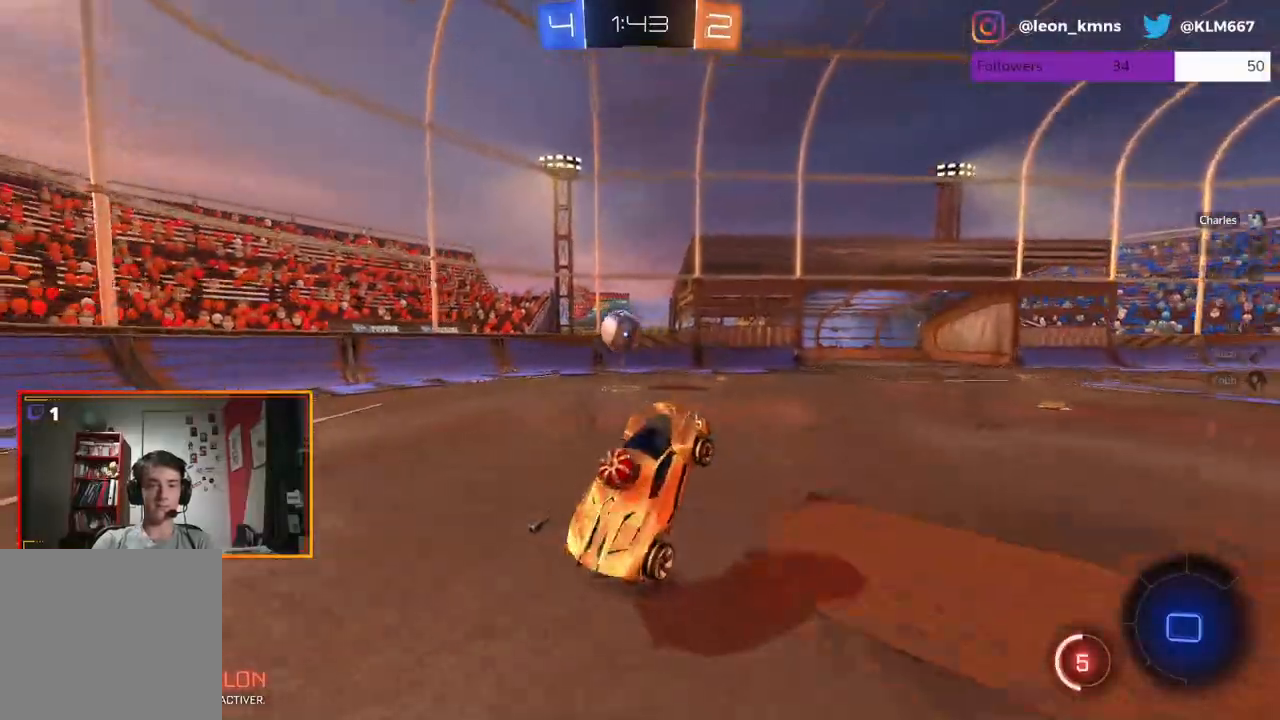
{"buttons": ["L2"], "left_stick": "left", "right_stick": "center", "events": [[117, "left_stick", "left"], [167, "R2", "up"], [200, "L2", "down"]]}
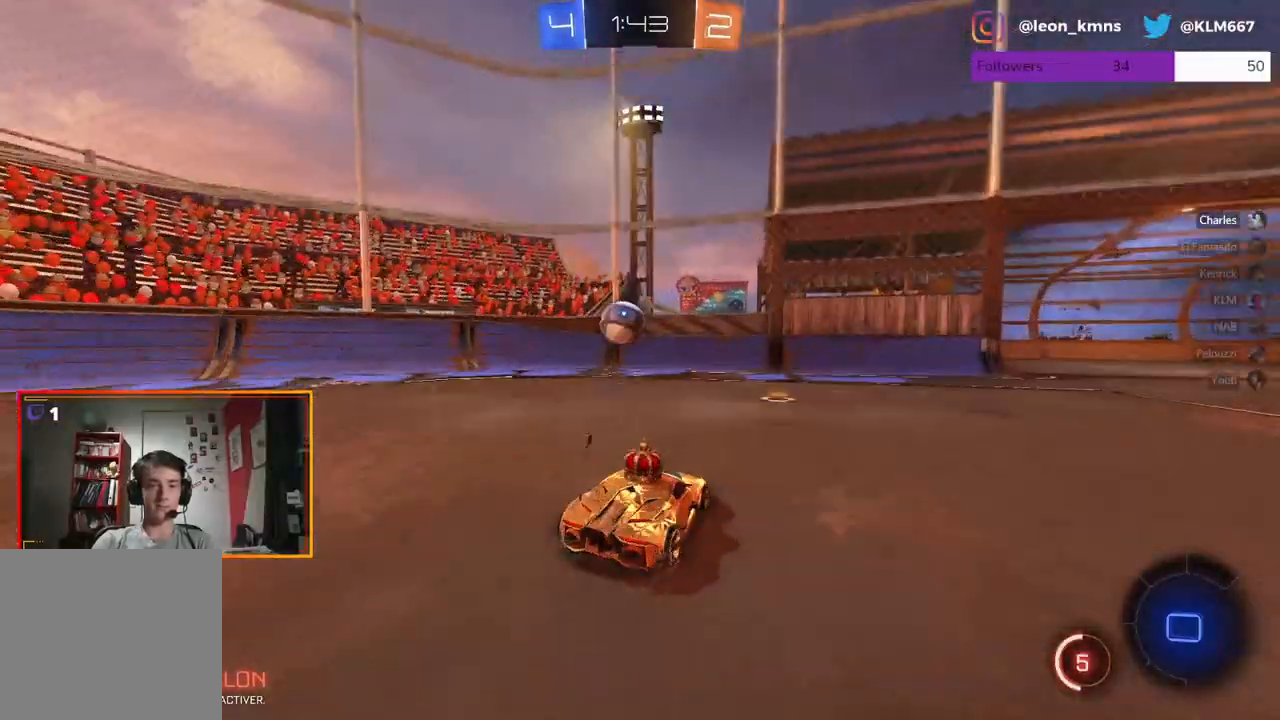
{"buttons": ["L2"], "left_stick": "center", "right_stick": "center", "events": [[67, "L2", "up"], [183, "left_stick", "center"], [217, "L2", "down"]]}
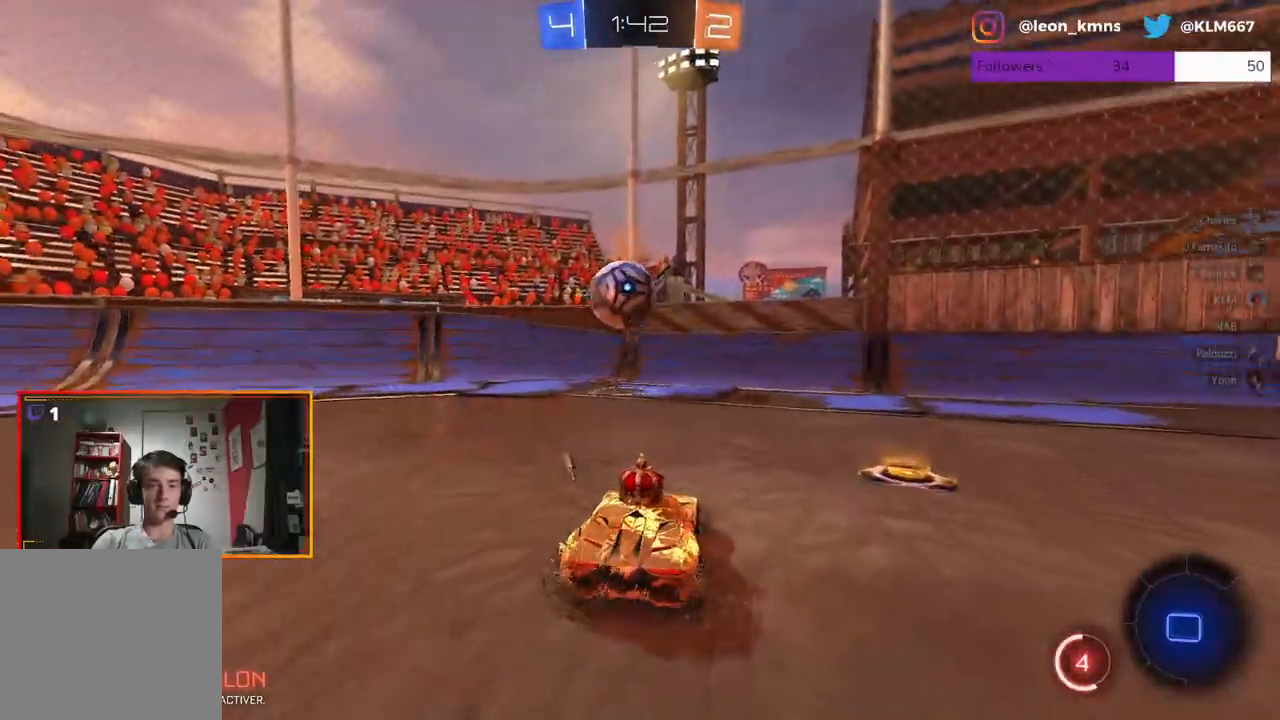
{"buttons": ["L2"], "left_stick": "down-left", "right_stick": "center", "events": [[167, "left_stick", "down"], [267, "left_stick", "down-left"]]}
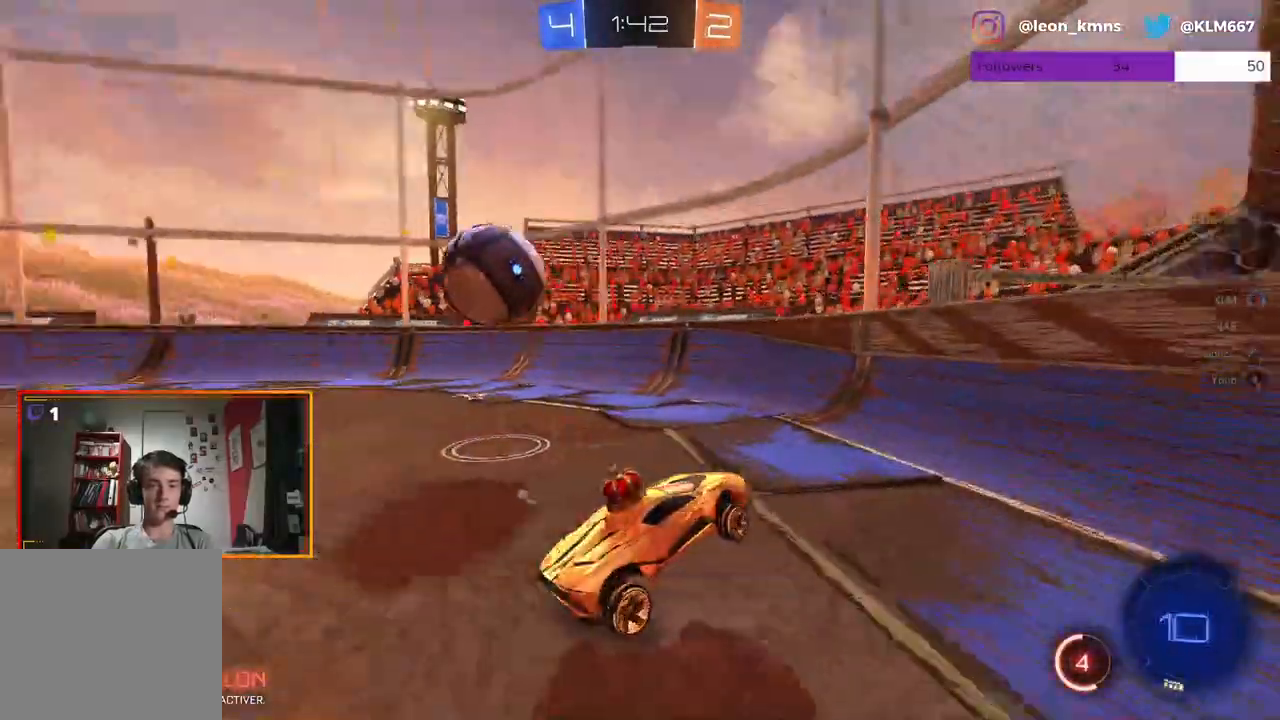
{"buttons": ["R2"], "left_stick": "left", "right_stick": "center", "events": [[100, "left_stick", "center"], [250, "R2", "down"], [300, "L2", "up"], [350, "left_stick", "left"]]}
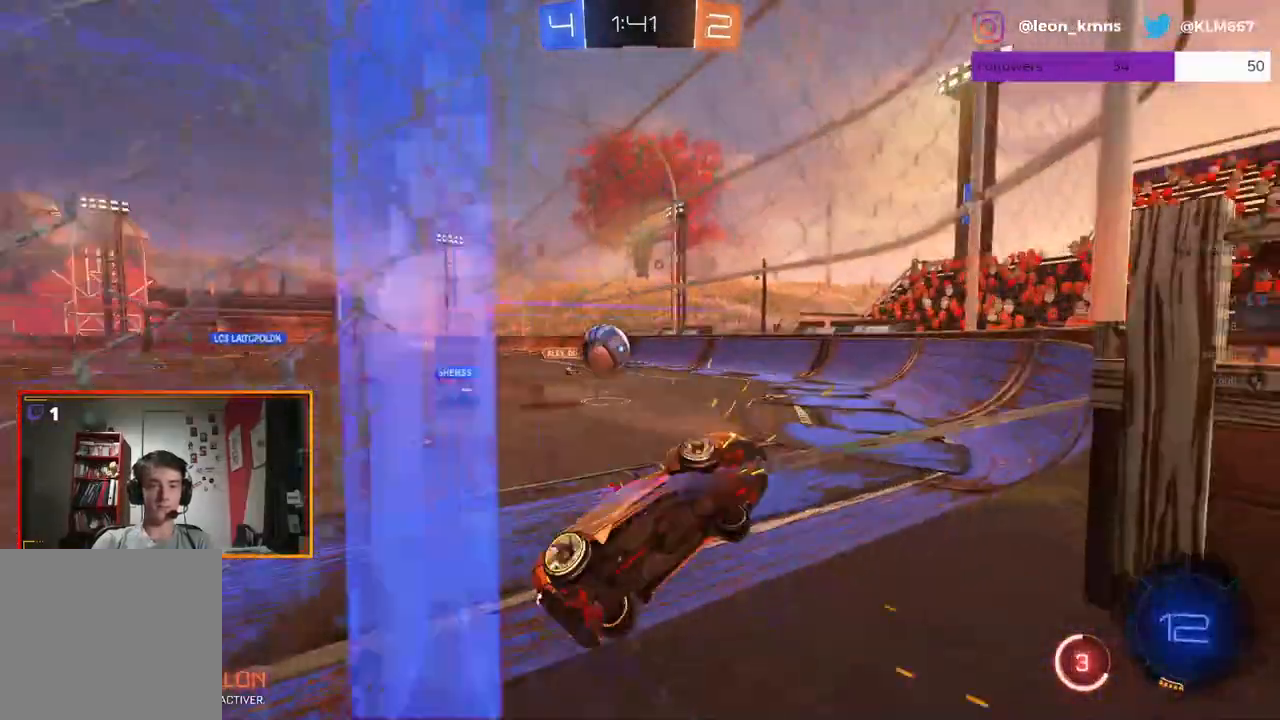
{"buttons": ["R2"], "left_stick": "left", "right_stick": "center", "events": [[183, "L1", "down"], [283, "L1", "up"]]}
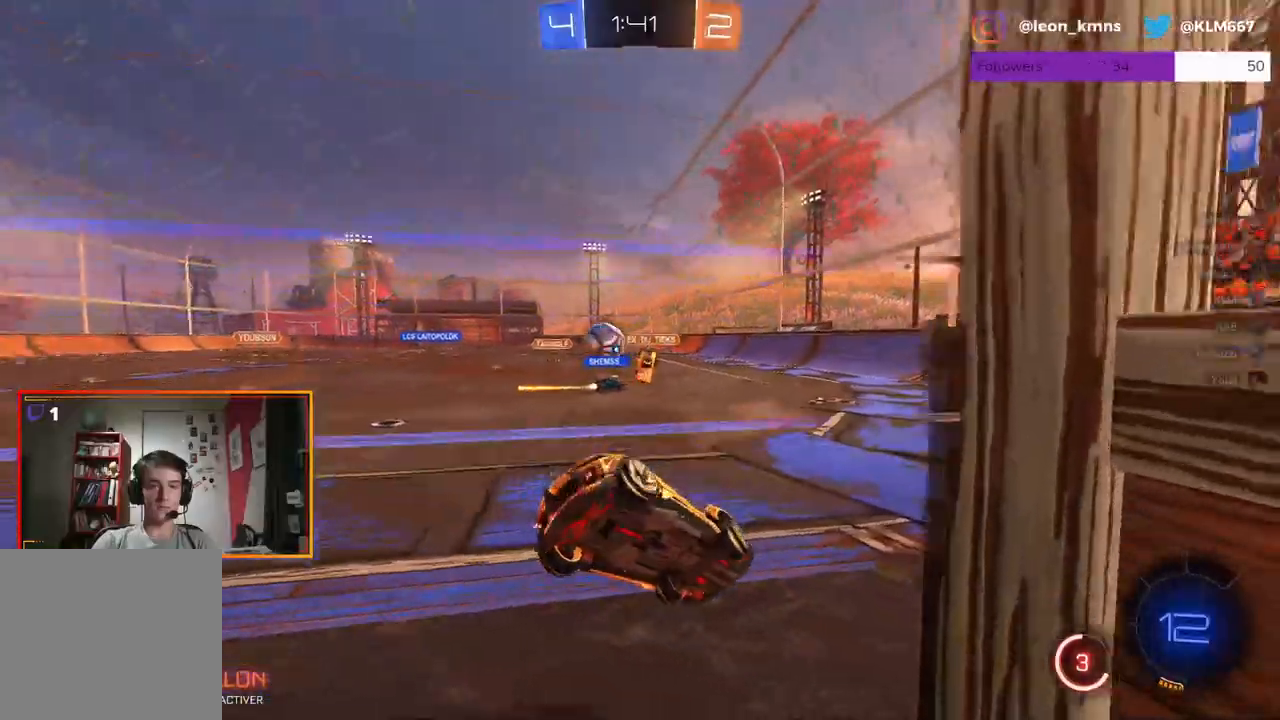
{"buttons": ["R2"], "left_stick": "left", "right_stick": "center", "events": [[50, "left_stick", "center"], [200, "left_stick", "left"]]}
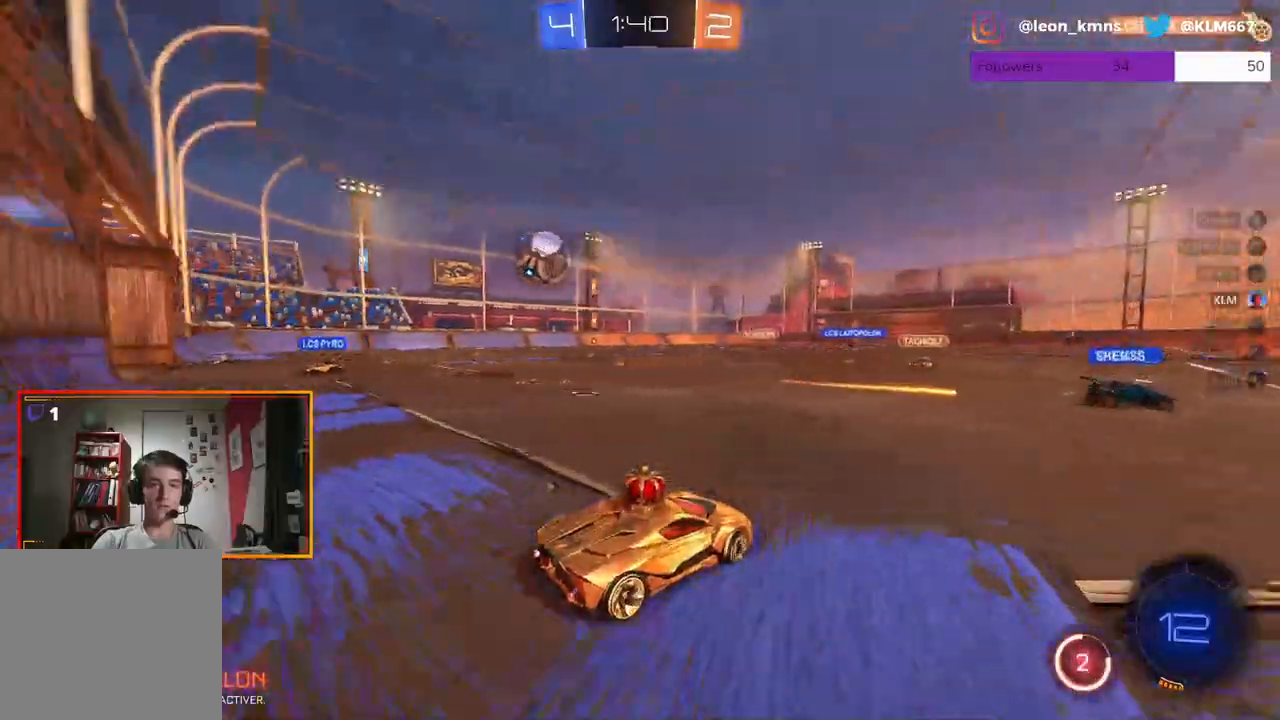
{"buttons": ["R1", "R2"], "left_stick": "left", "right_stick": "center", "events": [[33, "R1", "down"]]}
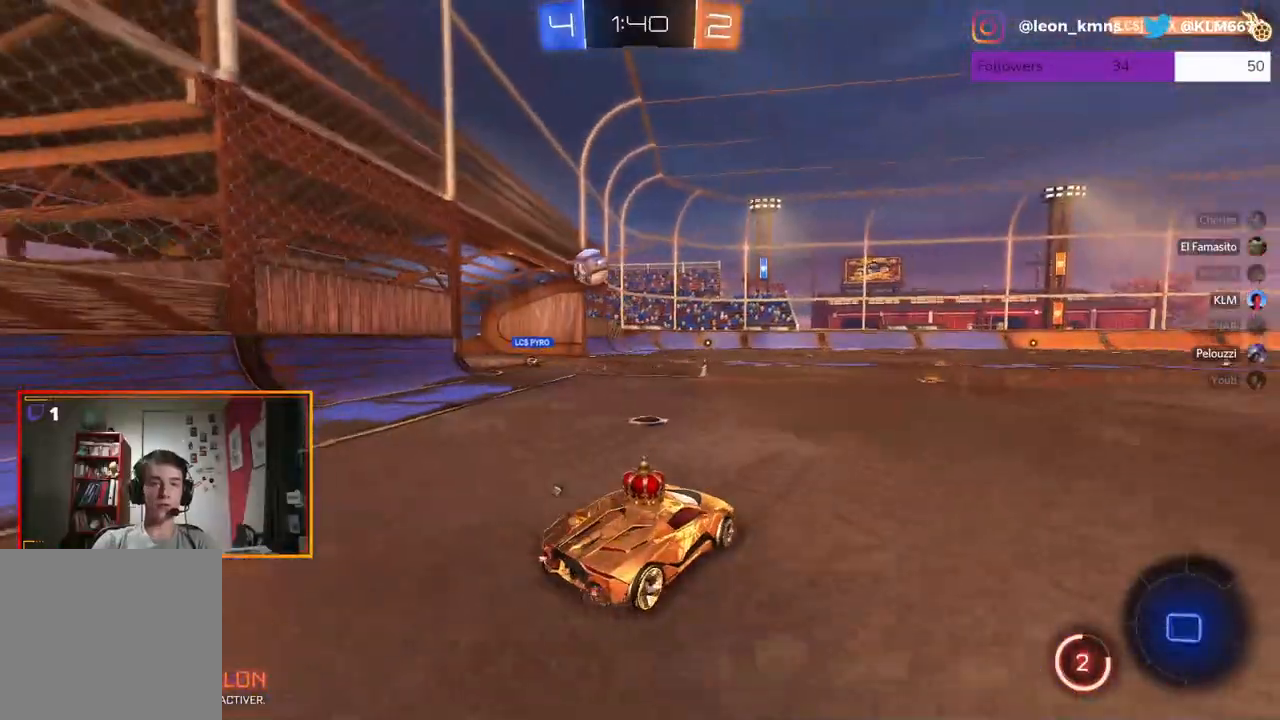
{"buttons": ["R1", "R2"], "left_stick": "up", "right_stick": "center", "events": [[300, "left_stick", "center"], [383, "A", "down"], [417, "left_stick", "up"], [467, "A", "up"]]}
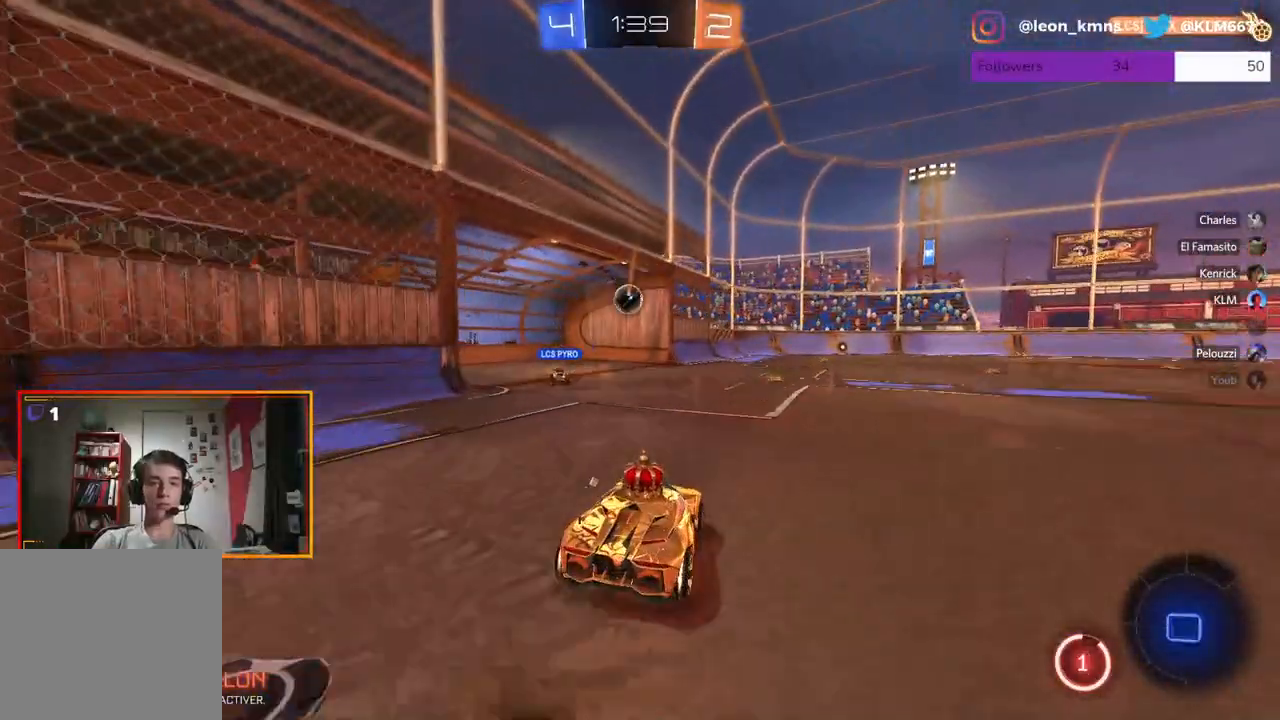
{"buttons": [], "left_stick": "center", "right_stick": "center", "events": [[17, "L2", "down"], [50, "A", "down"], [50, "L1", "down"], [183, "A", "up"], [183, "R1", "up"], [200, "L2", "up"], [217, "L1", "up"], [383, "left_stick", "center"], [483, "R2", "up"]]}
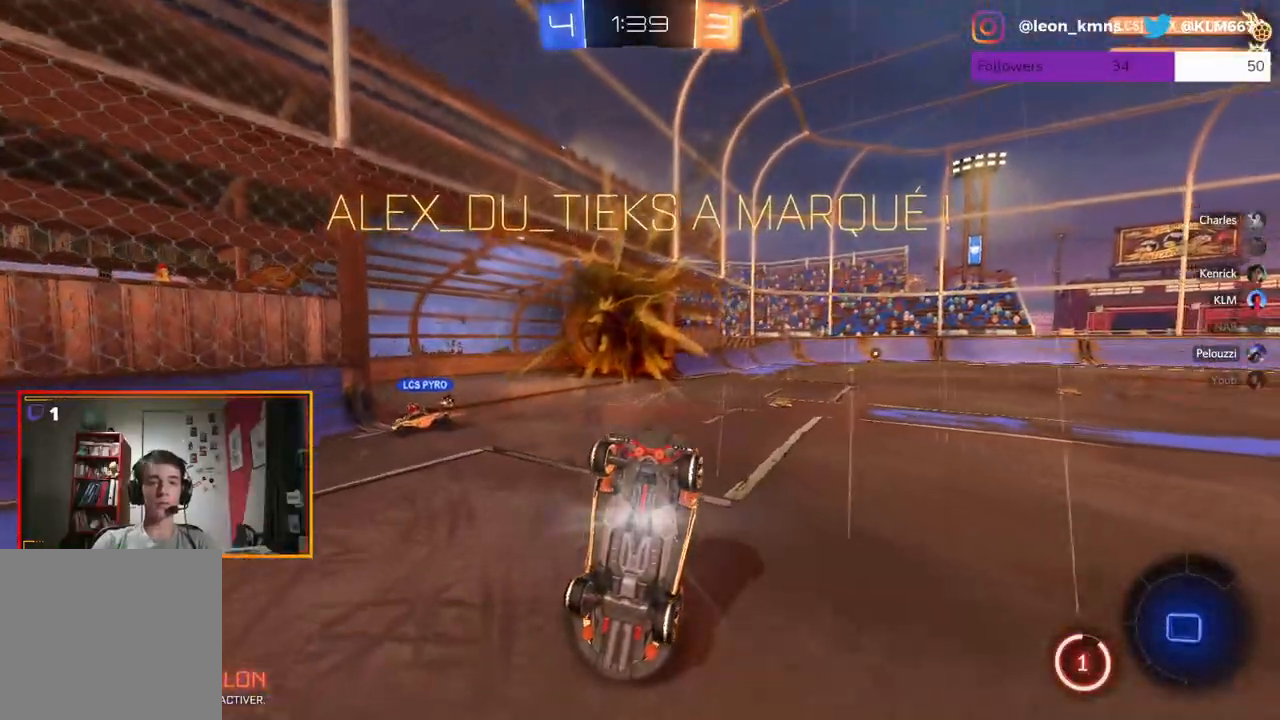
{"buttons": [], "left_stick": "center", "right_stick": "center", "events": []}
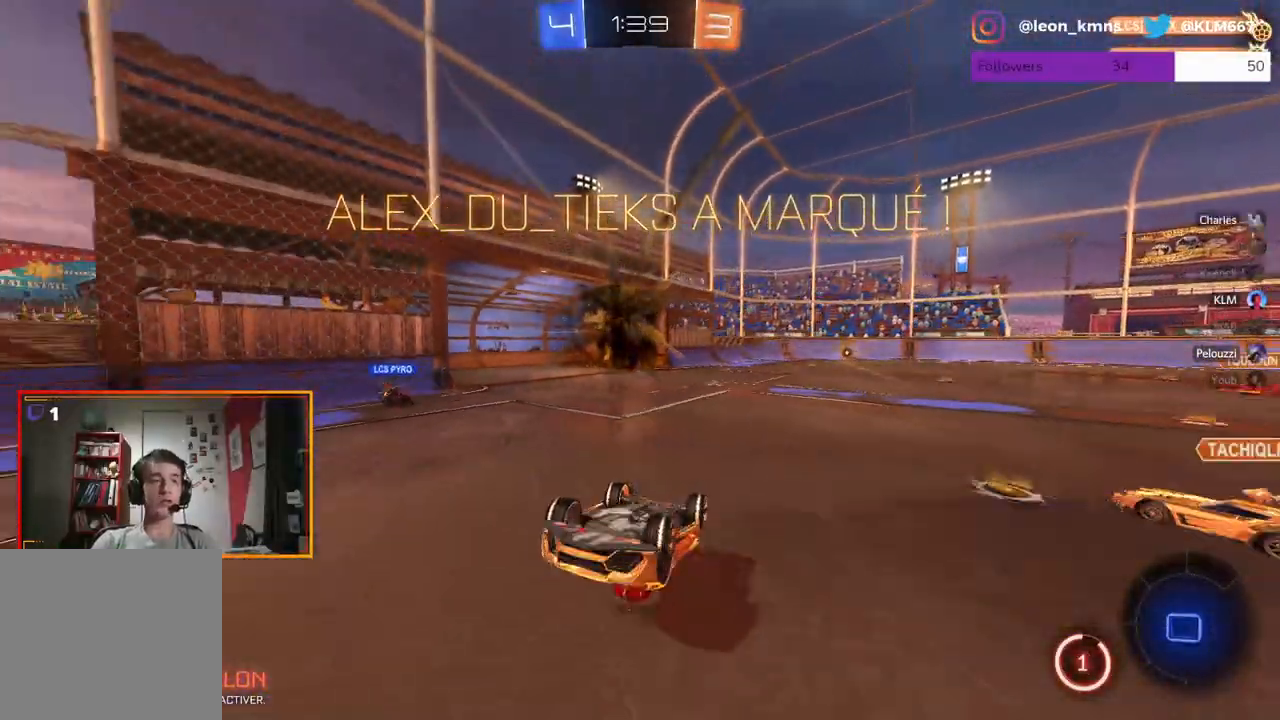
{"buttons": ["L2"], "left_stick": "center", "right_stick": "center", "events": [[400, "L2", "down"]]}
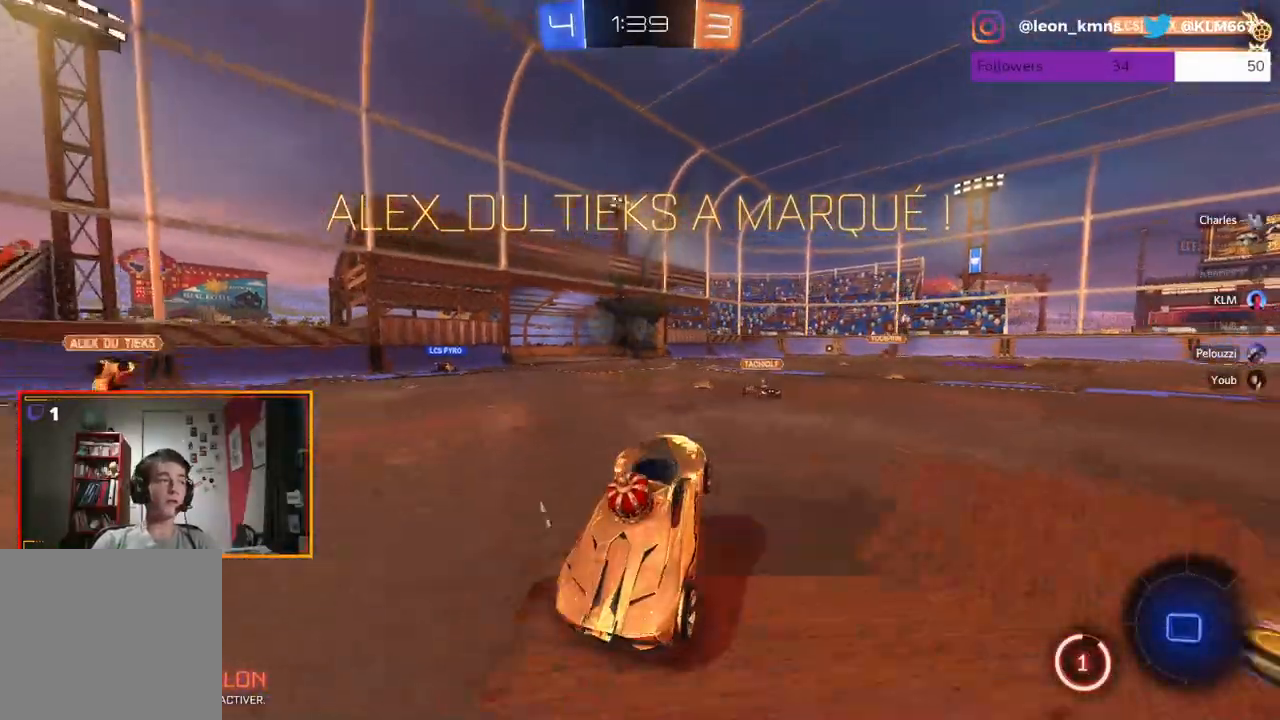
{"buttons": ["L2"], "left_stick": "down", "right_stick": "center", "events": [[433, "A", "down"], [467, "left_stick", "down"], [500, "A", "up"]]}
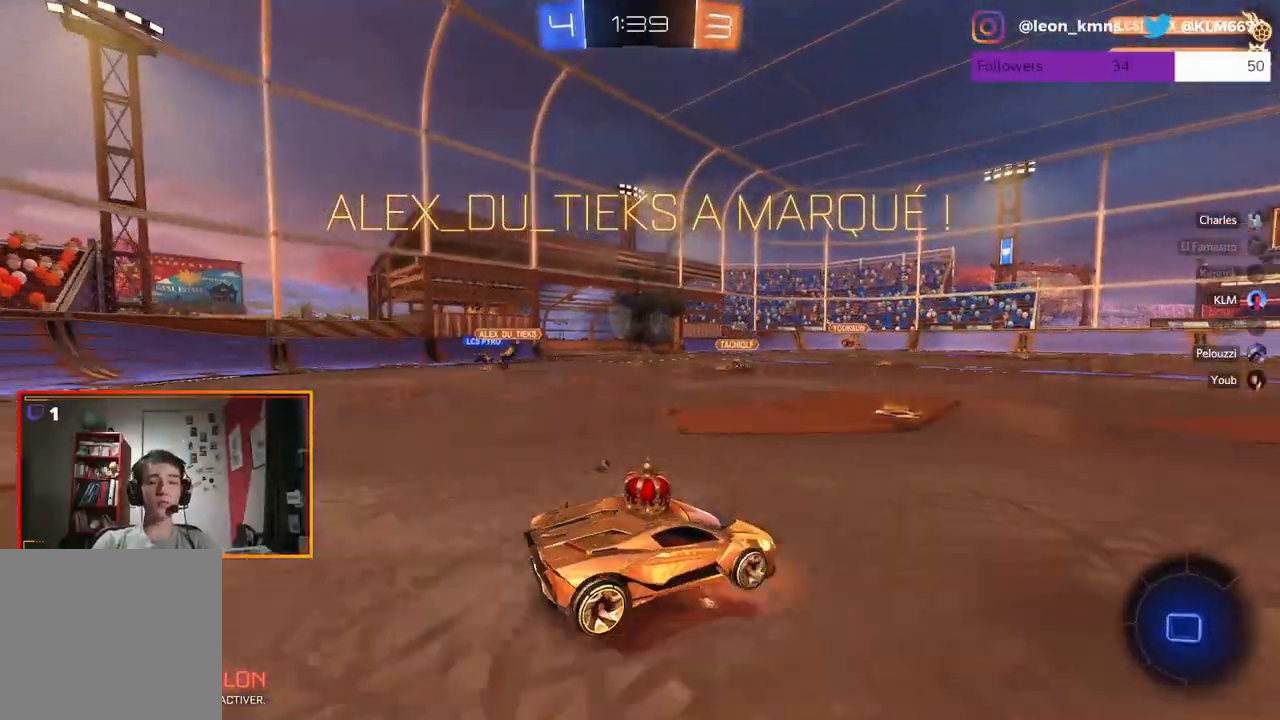
{"buttons": ["L2"], "left_stick": "up-right", "right_stick": "center", "events": [[100, "A", "down"], [200, "A", "up"], [283, "left_stick", "right"], [350, "left_stick", "up-right"]]}
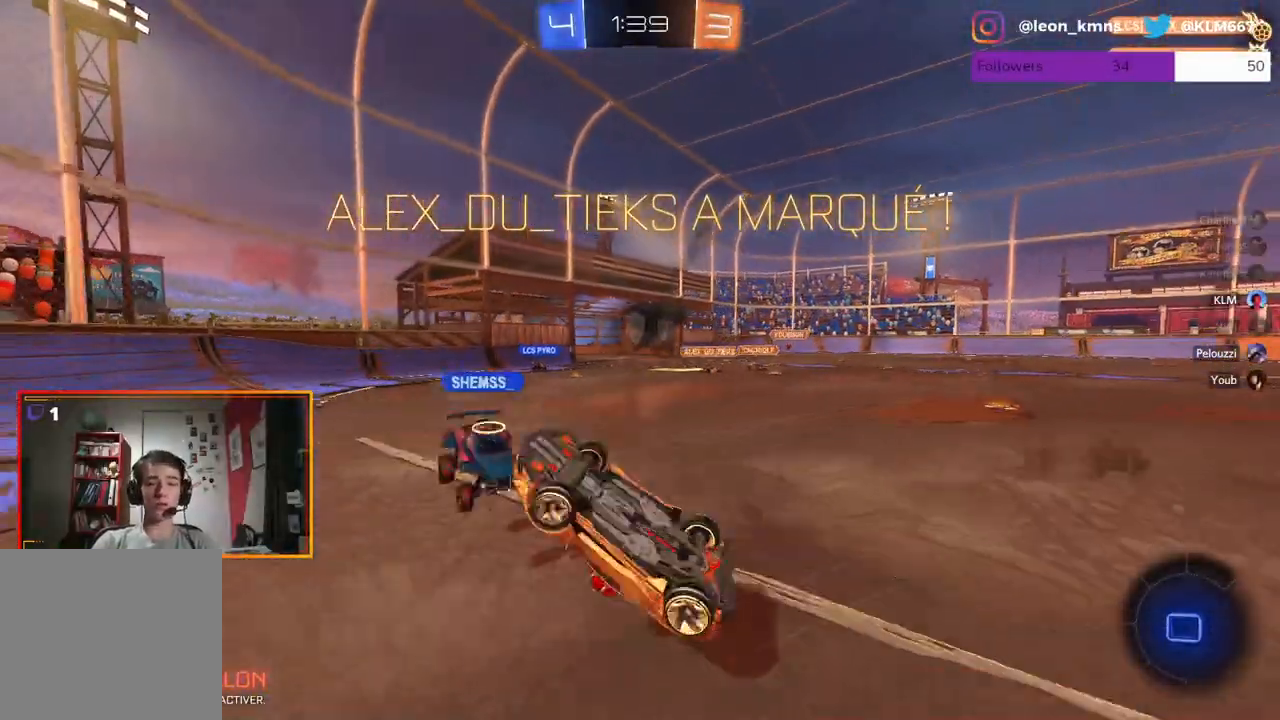
{"buttons": ["R2"], "left_stick": "up-right", "right_stick": "center", "events": [[17, "L2", "up"], [67, "R2", "down"]]}
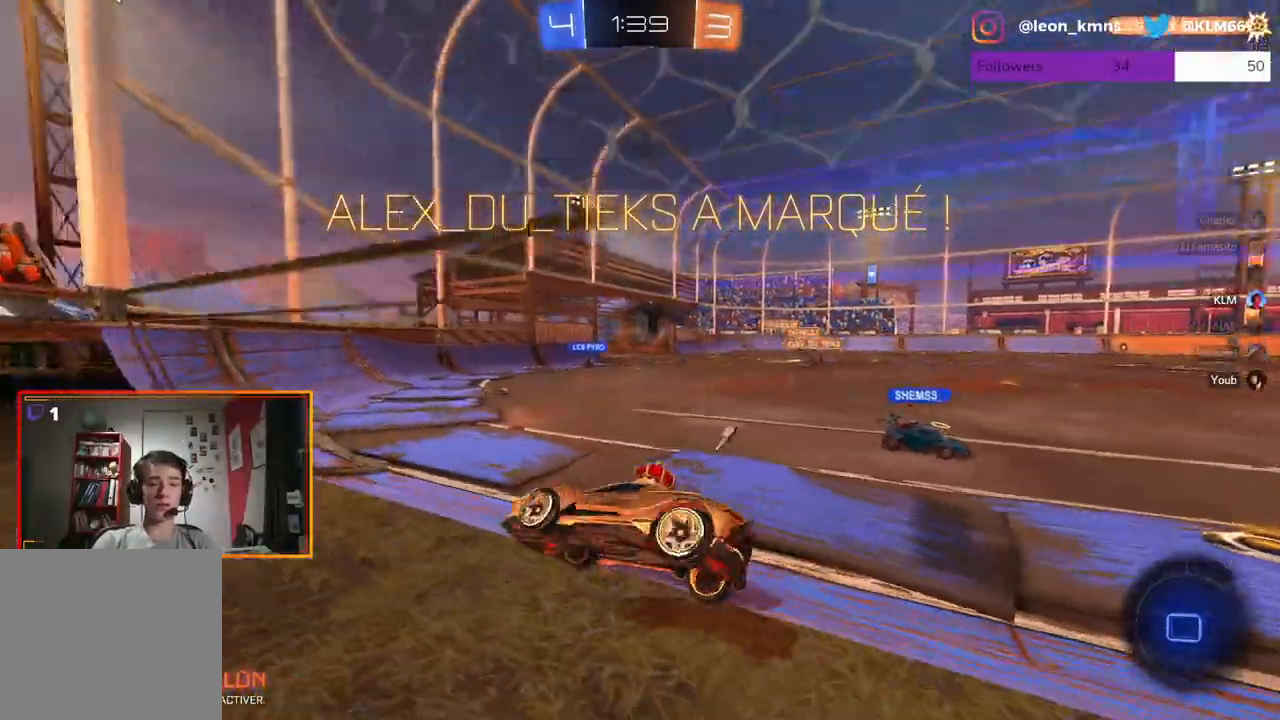
{"buttons": ["R2"], "left_stick": "center", "right_stick": "center", "events": [[33, "left_stick", "center"], [233, "left_stick", "right"], [433, "left_stick", "center"]]}
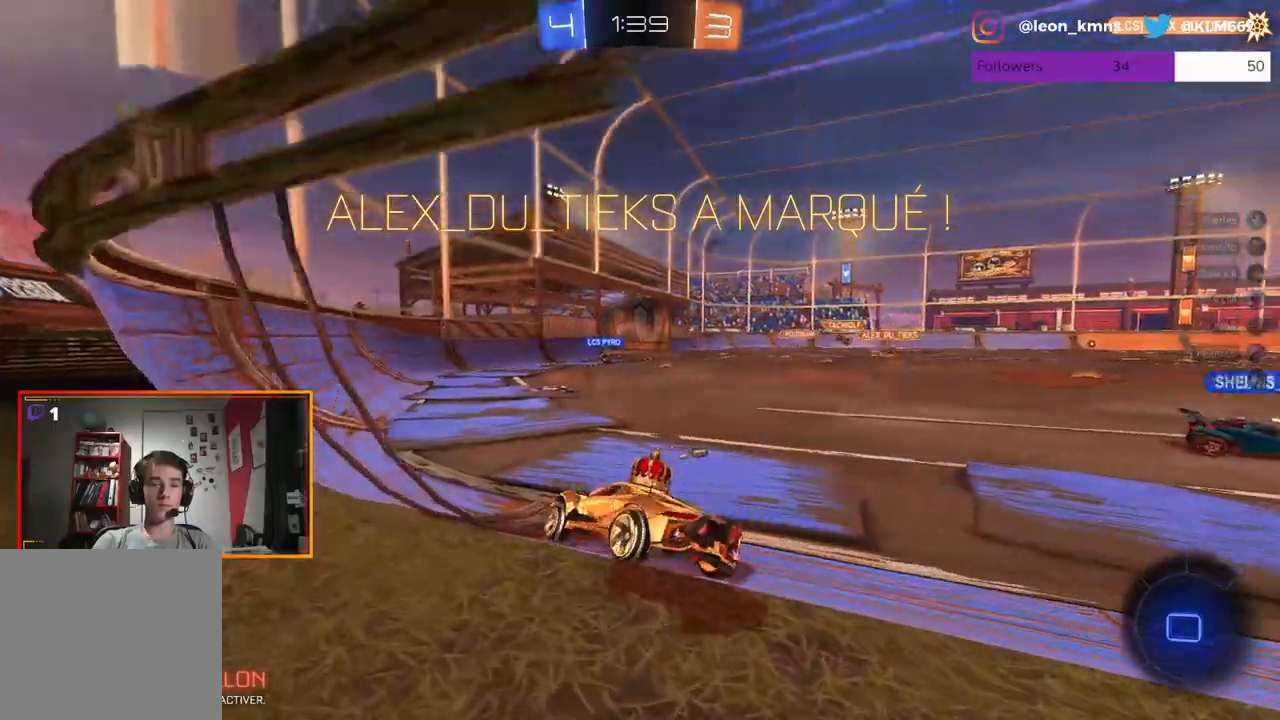
{"buttons": ["R2"], "left_stick": "right", "right_stick": "center", "events": [[217, "left_stick", "right"]]}
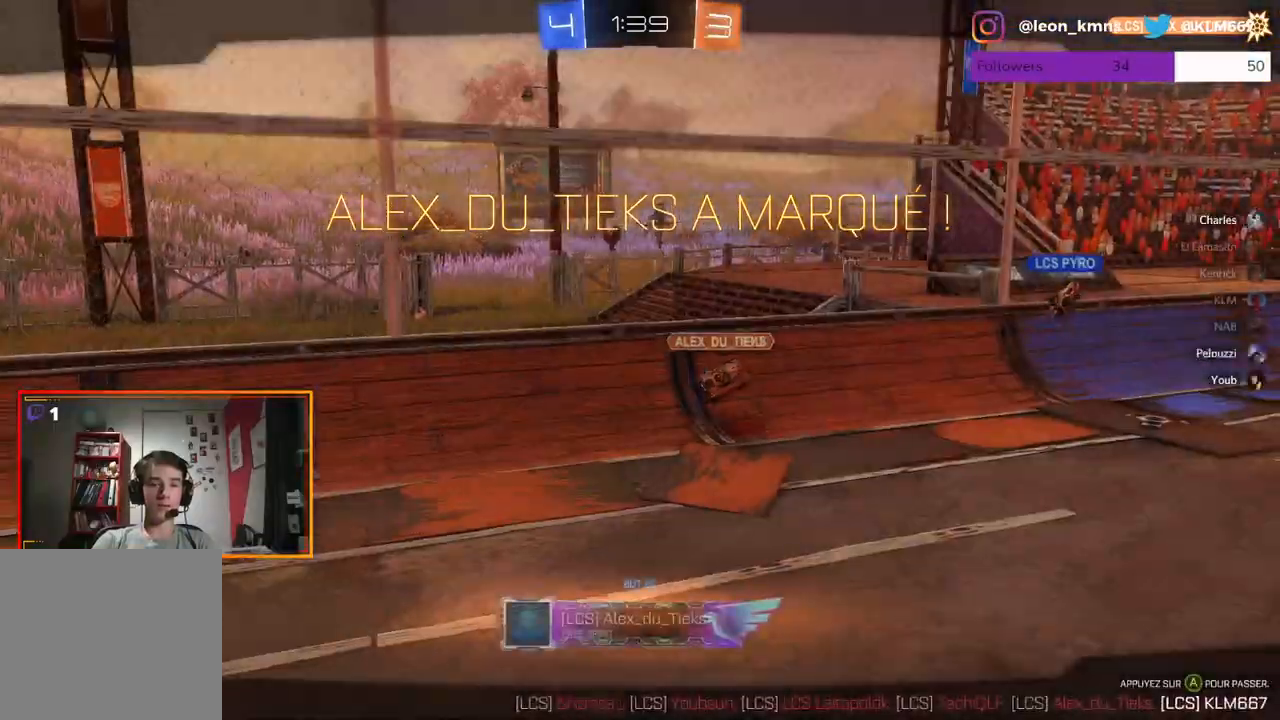
{"buttons": [], "left_stick": "center", "right_stick": "right", "events": [[50, "left_stick", "center"], [100, "R2", "up"], [350, "right_stick", "right"]]}
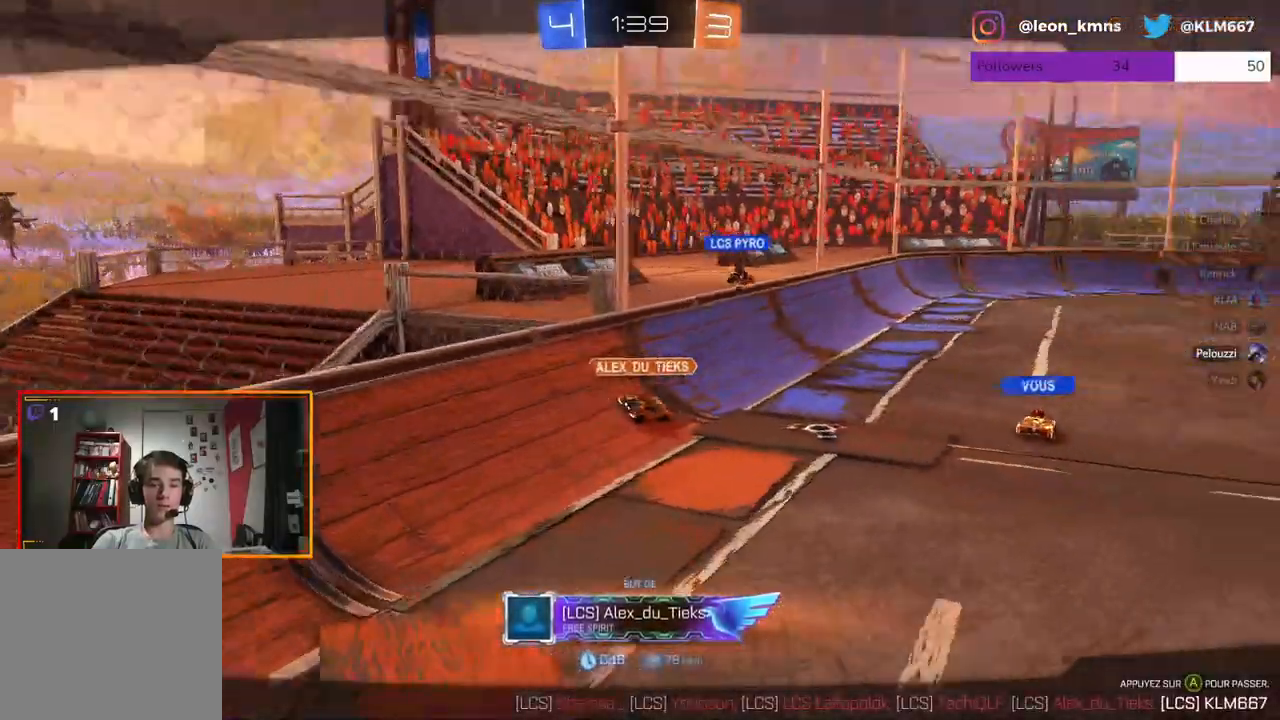
{"buttons": [], "left_stick": "center", "right_stick": "center", "events": [[500, "right_stick", "center"]]}
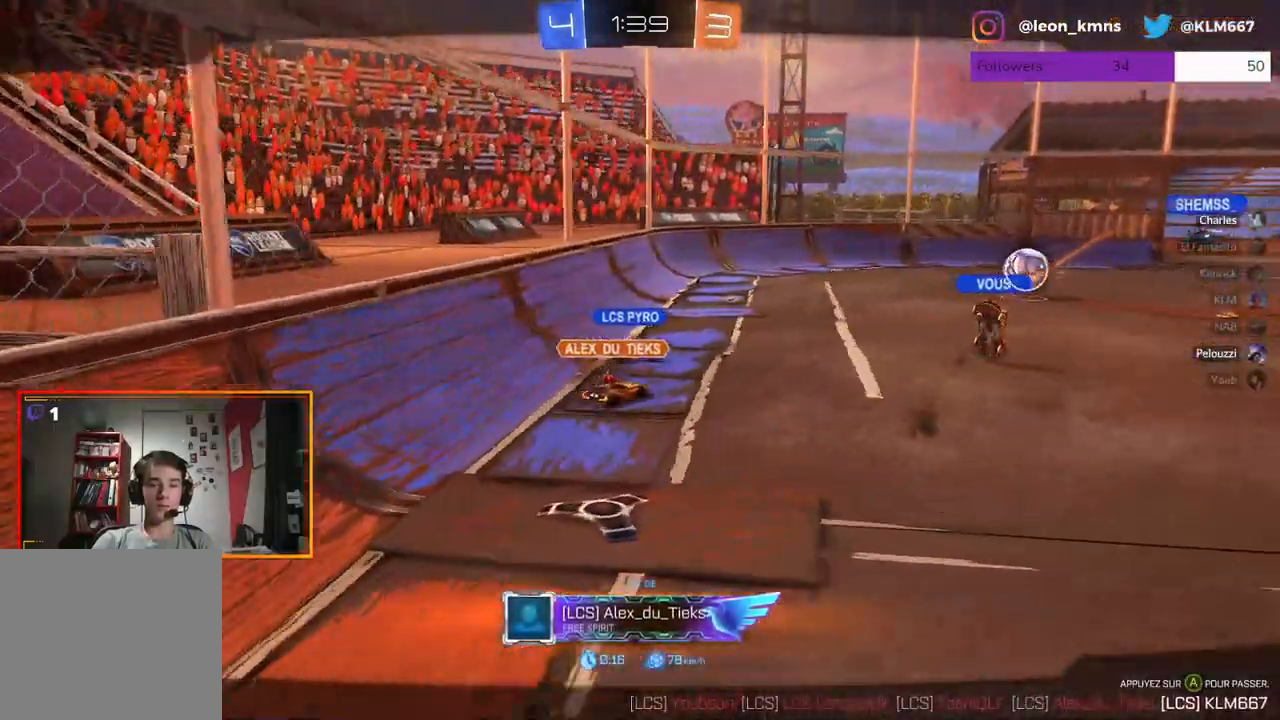
{"buttons": [], "left_stick": "center", "right_stick": "center", "events": []}
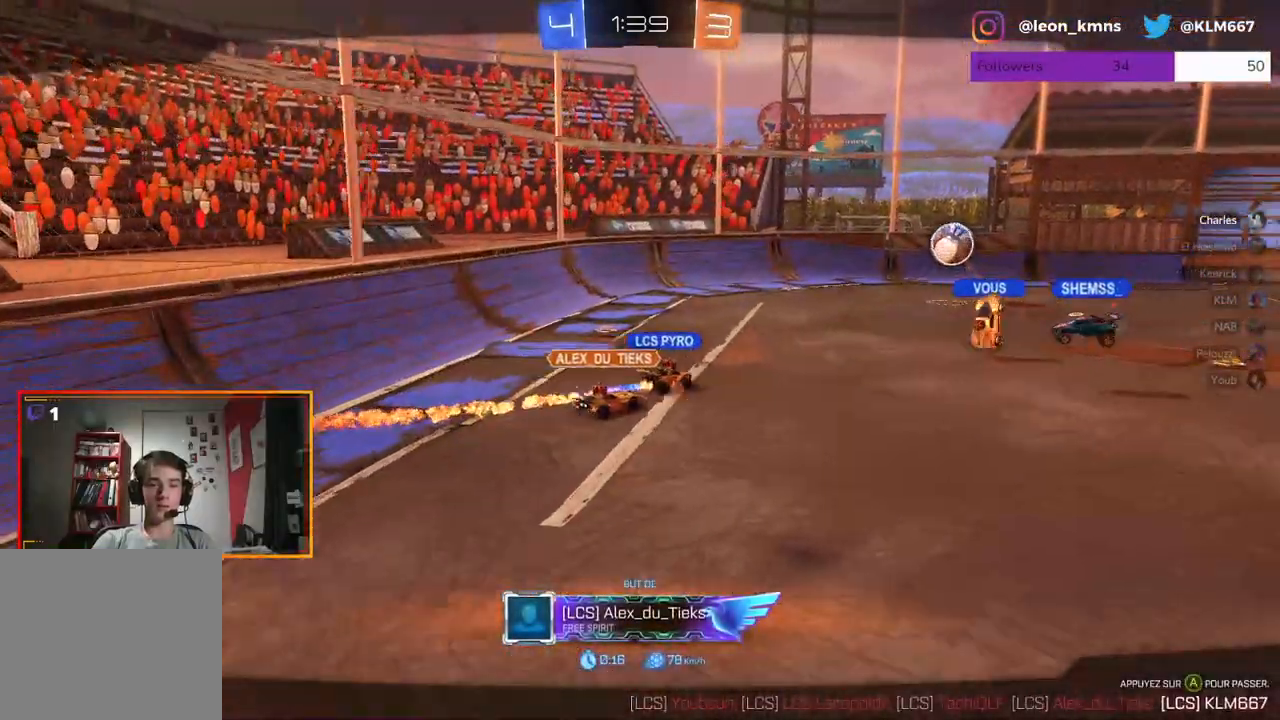
{"buttons": [], "left_stick": "center", "right_stick": "center", "events": []}